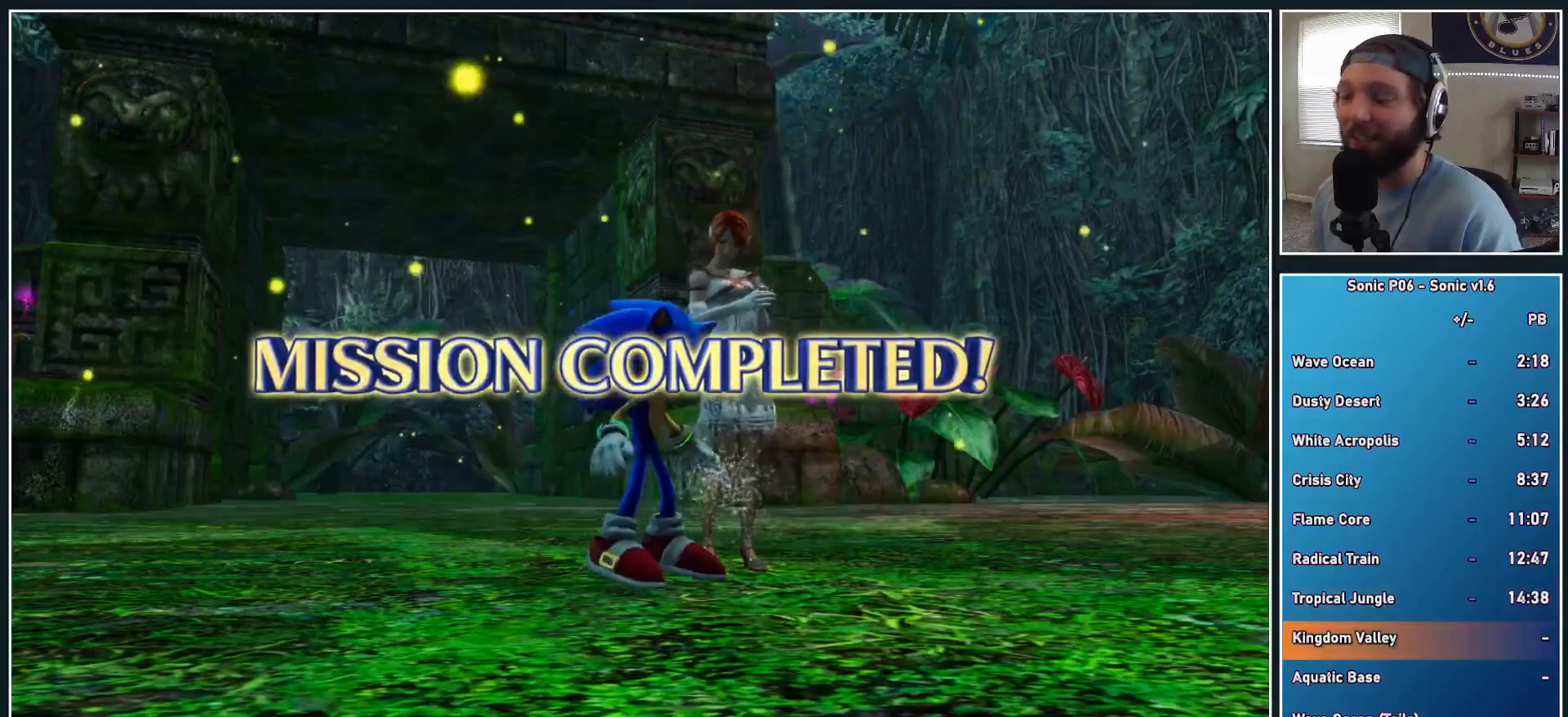
Gameplay with a controller (Xbox layout); each line is a JSON object with the inputs held at the frame after it. "events" lists button and stick changes between this image and that frame as [ms after this image, input, new state], when the widget could be followed in between.
{"buttons": [], "left_stick": "center", "right_stick": "center", "events": []}
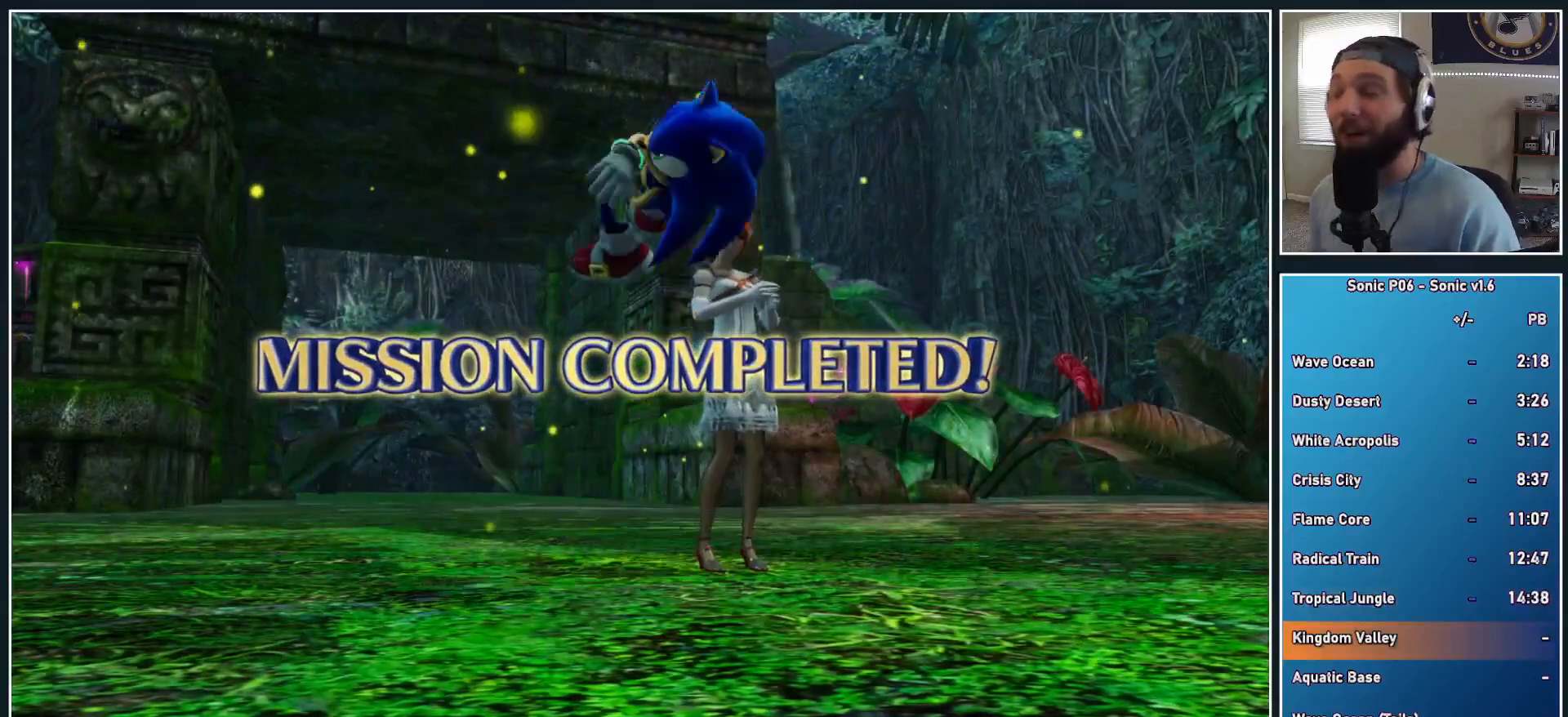
{"buttons": [], "left_stick": "center", "right_stick": "center", "events": []}
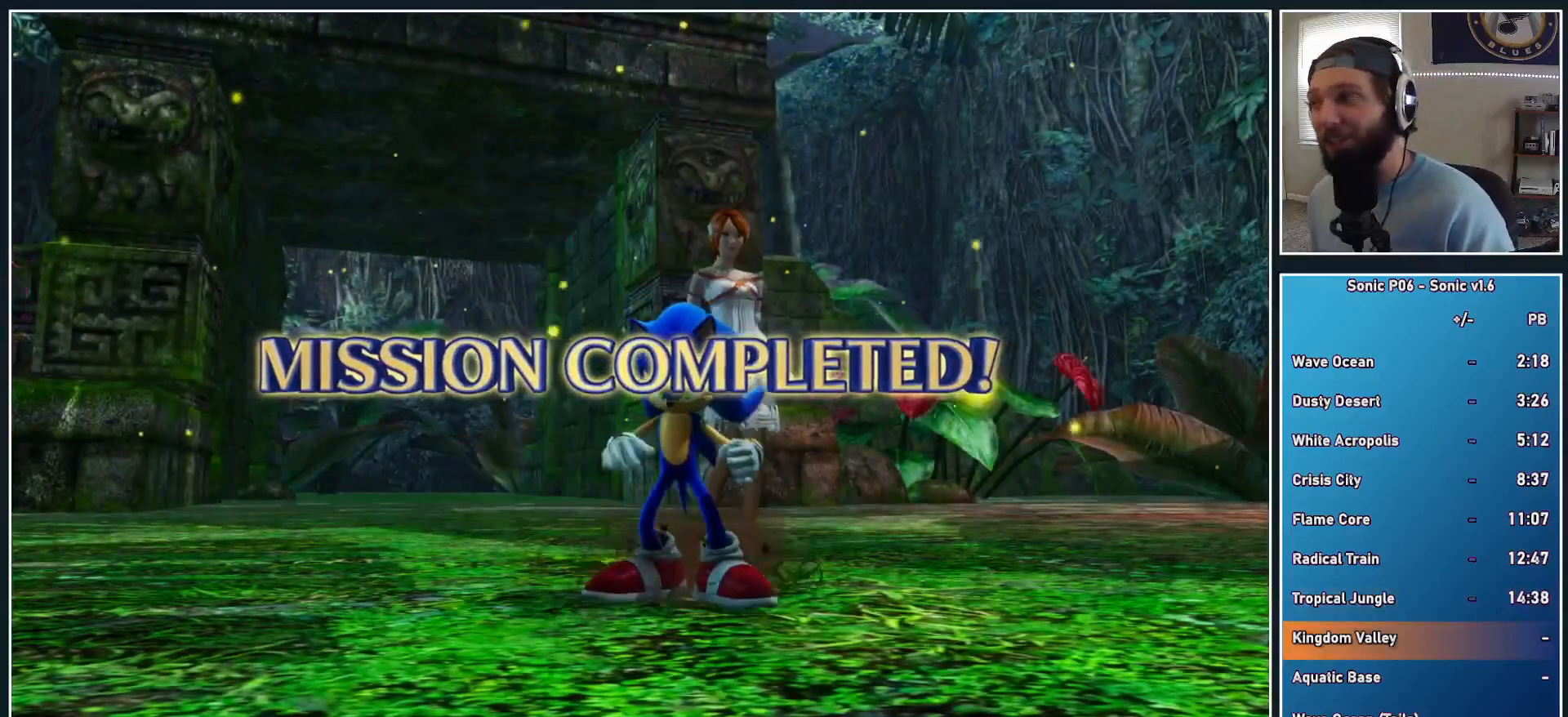
{"buttons": [], "left_stick": "center", "right_stick": "center", "events": []}
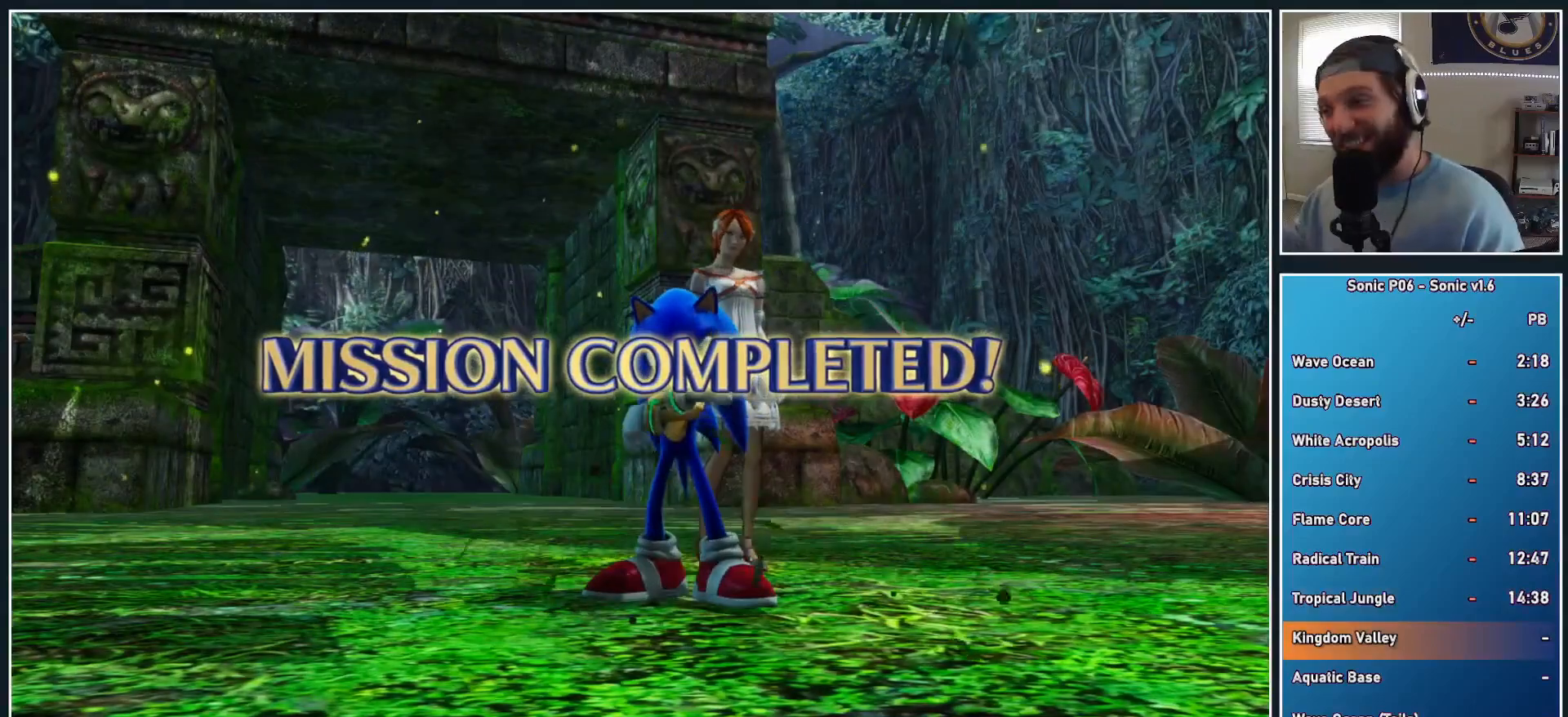
{"buttons": [], "left_stick": "center", "right_stick": "center", "events": [[50, "A", "down"], [150, "A", "up"], [267, "A", "down"], [333, "A", "up"], [417, "A", "down"], [500, "A", "up"]]}
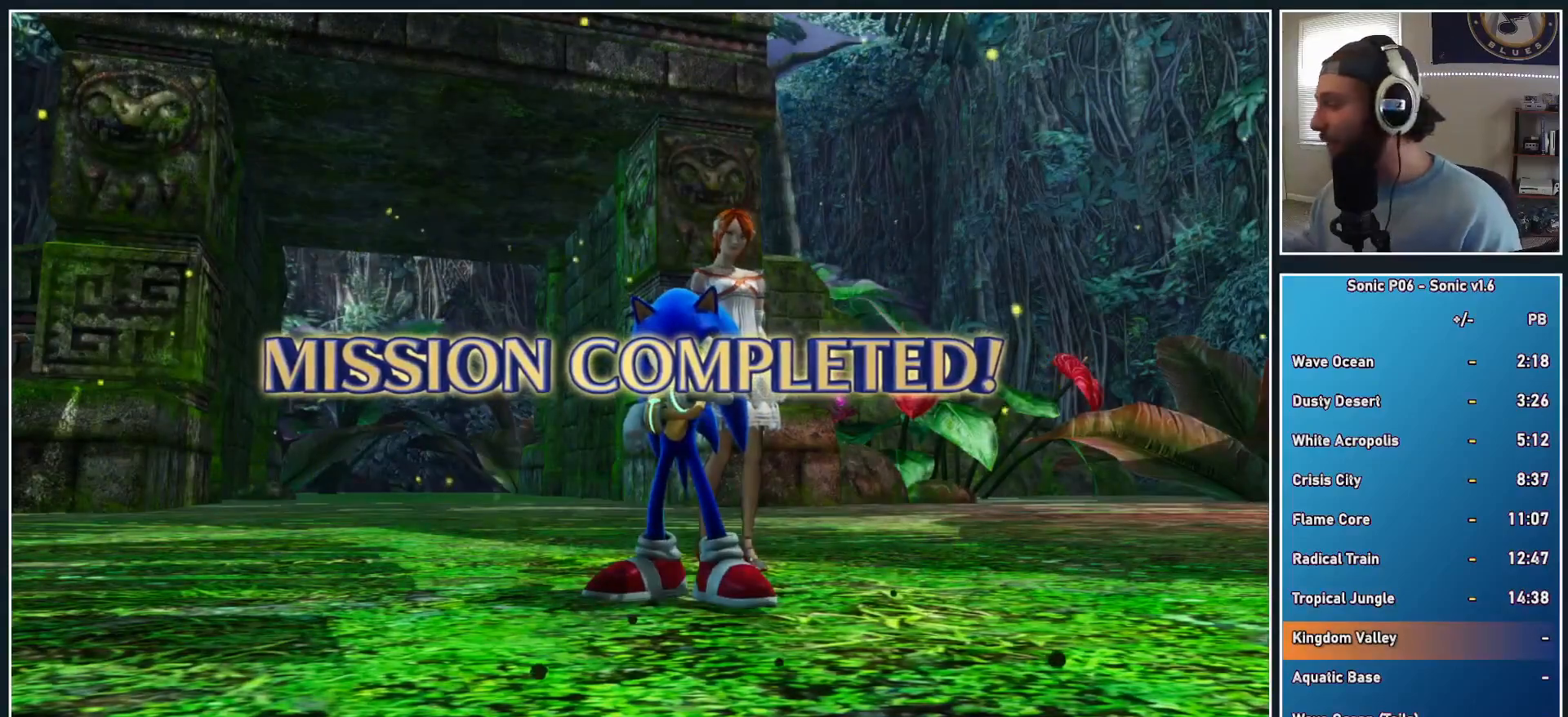
{"buttons": ["A"], "left_stick": "center", "right_stick": "center", "events": [[117, "A", "down"], [200, "A", "up"], [300, "A", "down"]]}
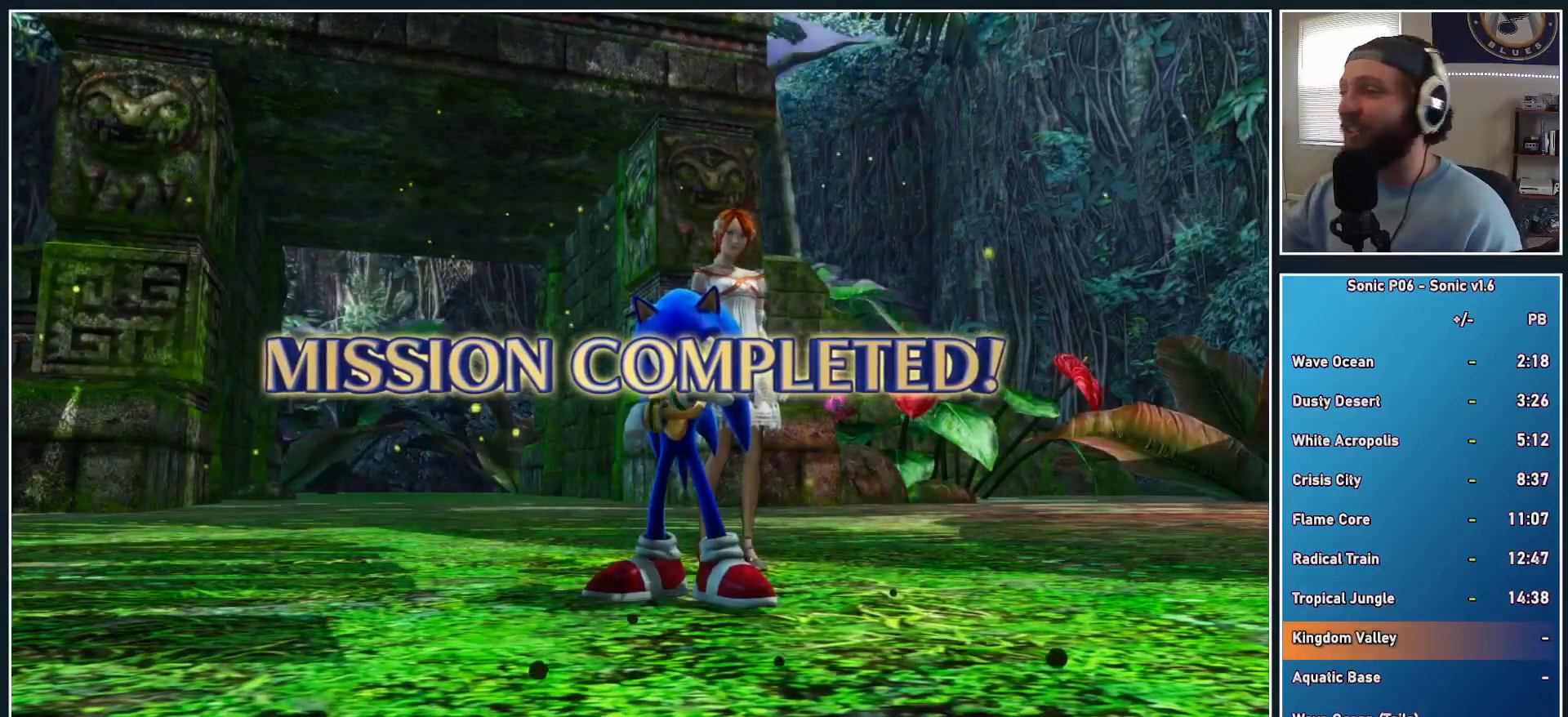
{"buttons": [], "left_stick": "center", "right_stick": "center", "events": [[100, "A", "up"], [183, "A", "down"], [267, "A", "up"]]}
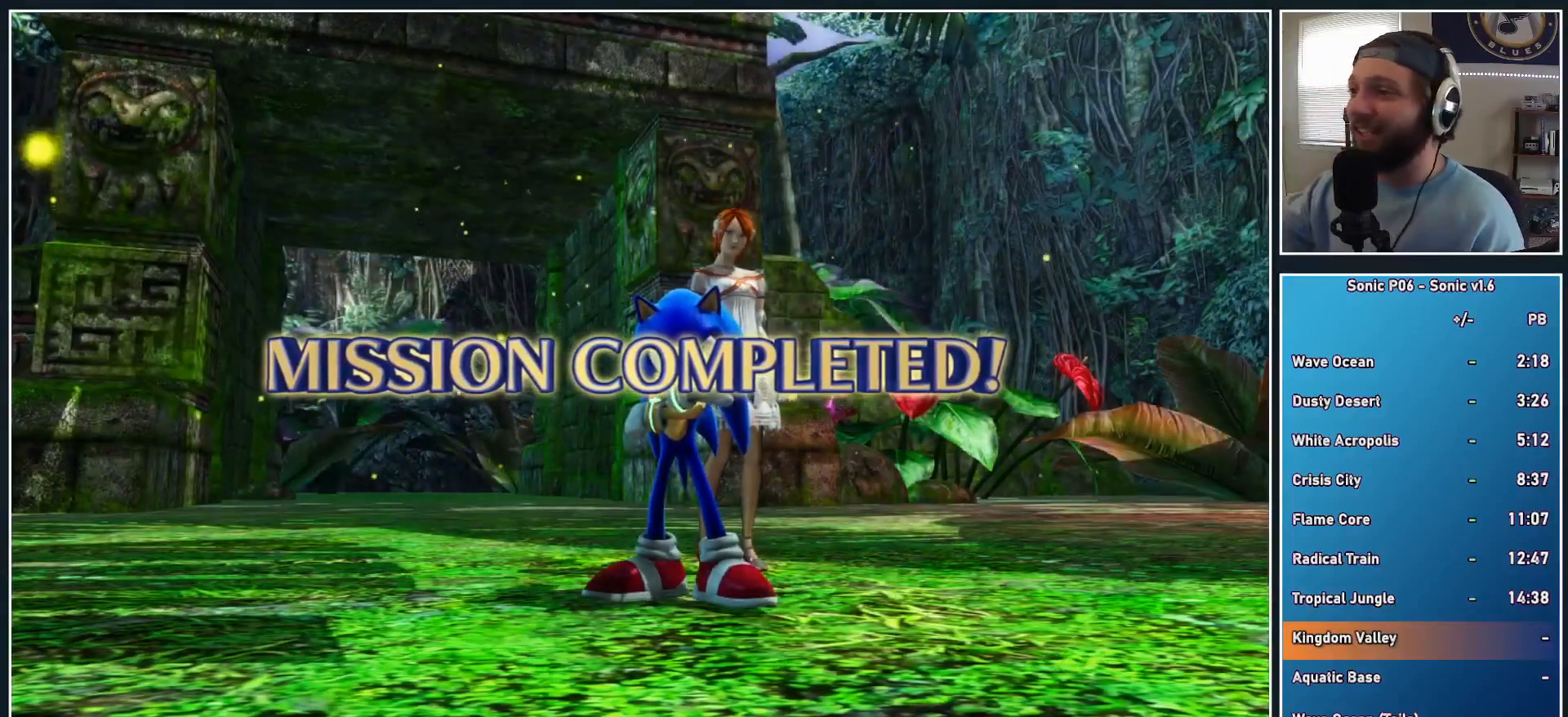
{"buttons": ["A"], "left_stick": "center", "right_stick": "center", "events": [[83, "A", "down"], [167, "A", "up"], [250, "A", "down"], [333, "A", "up"], [450, "A", "down"]]}
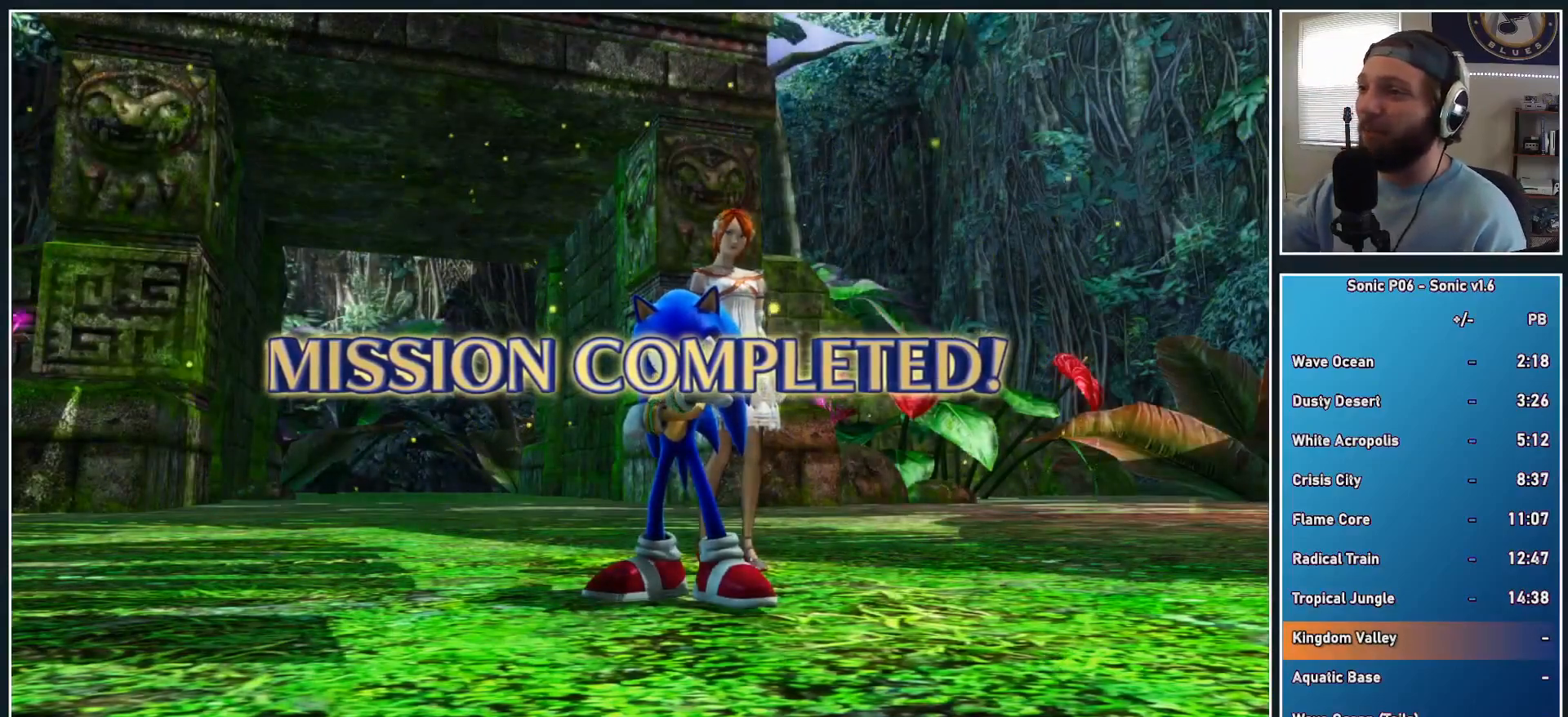
{"buttons": [], "left_stick": "center", "right_stick": "center", "events": [[33, "A", "up"], [150, "A", "down"], [200, "A", "up"], [283, "A", "down"], [400, "A", "up"]]}
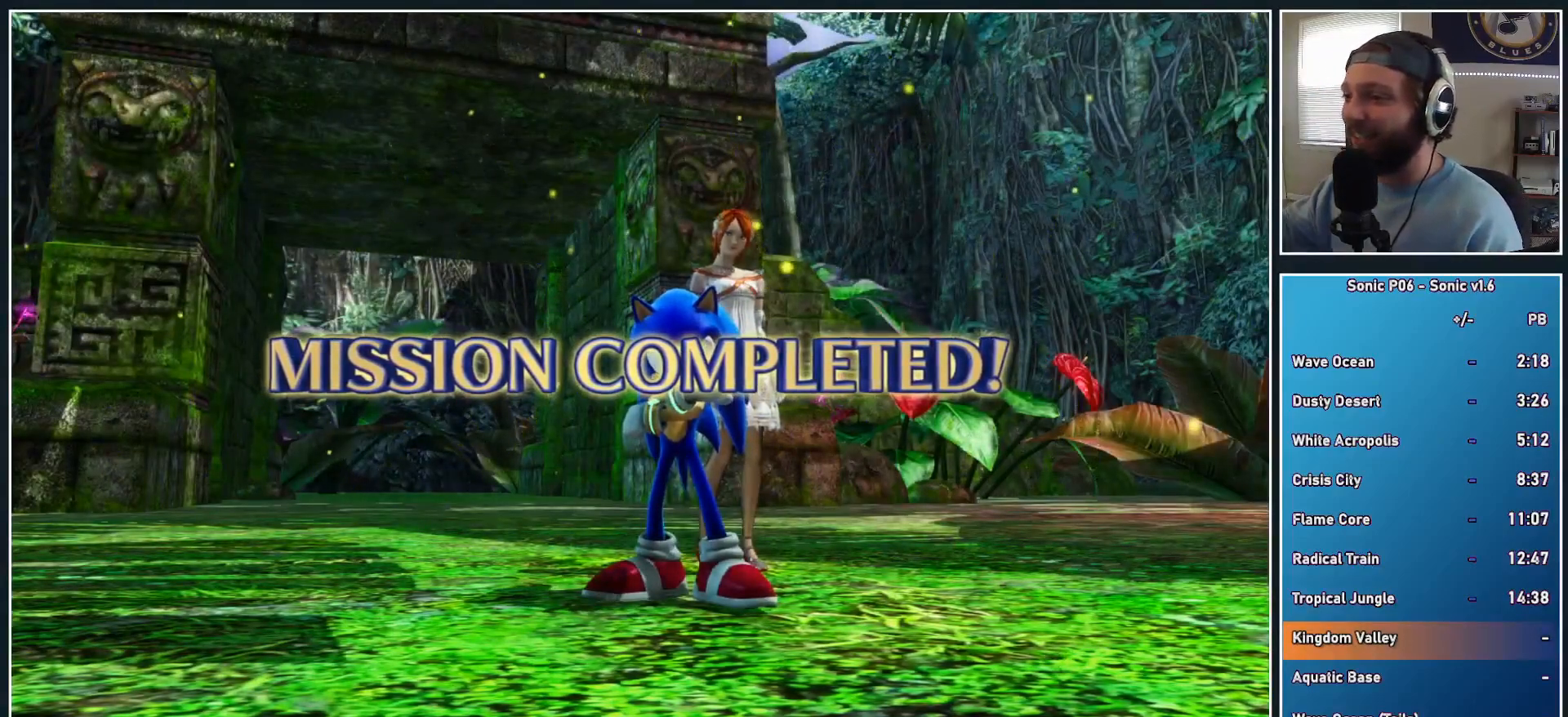
{"buttons": [], "left_stick": "center", "right_stick": "center", "events": [[17, "A", "down"], [100, "A", "up"], [183, "A", "down"], [300, "A", "up"], [367, "A", "down"], [483, "A", "up"]]}
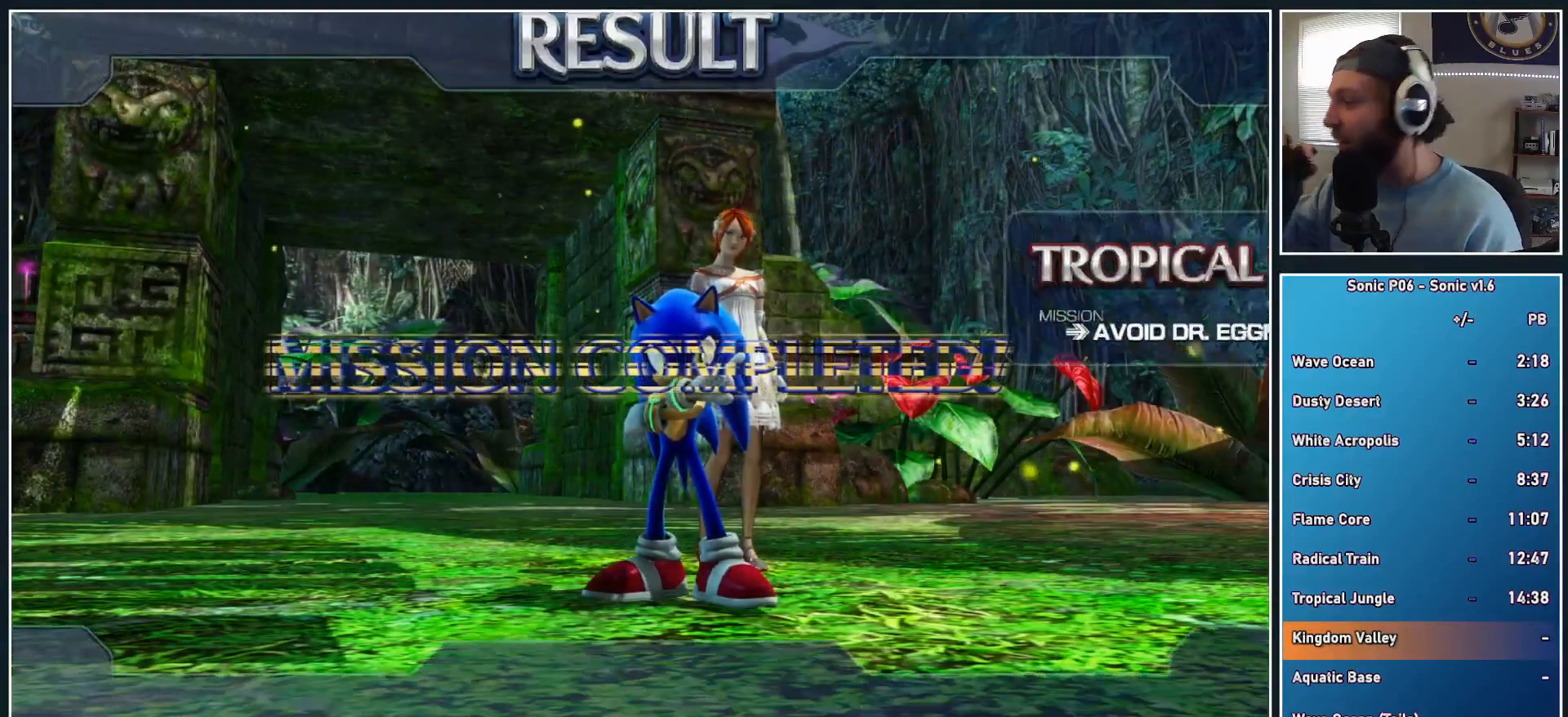
{"buttons": ["A"], "left_stick": "center", "right_stick": "center", "events": [[67, "A", "down"], [167, "A", "up"], [217, "A", "down"], [350, "A", "up"], [400, "A", "down"]]}
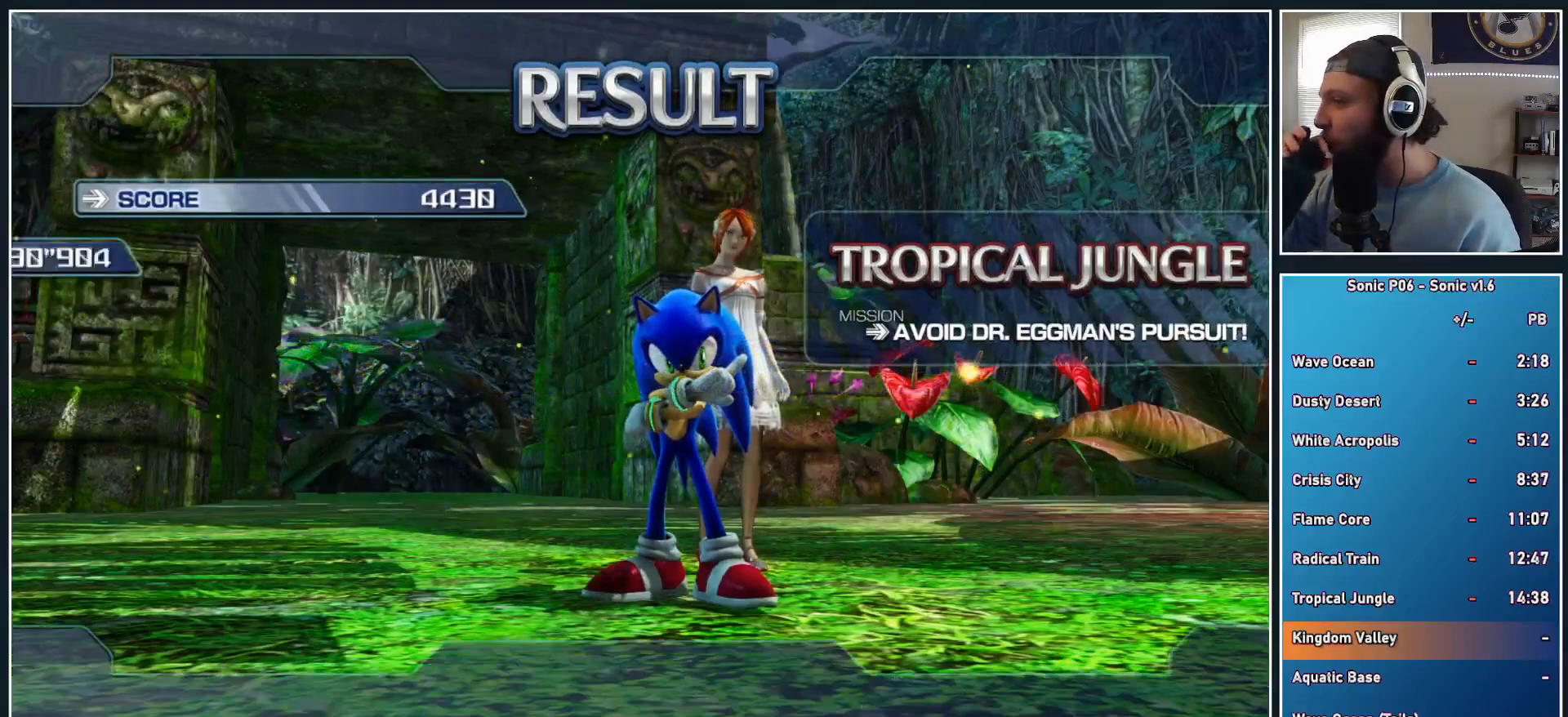
{"buttons": [], "left_stick": "center", "right_stick": "center", "events": [[217, "A", "up"], [383, "A", "down"], [467, "A", "up"]]}
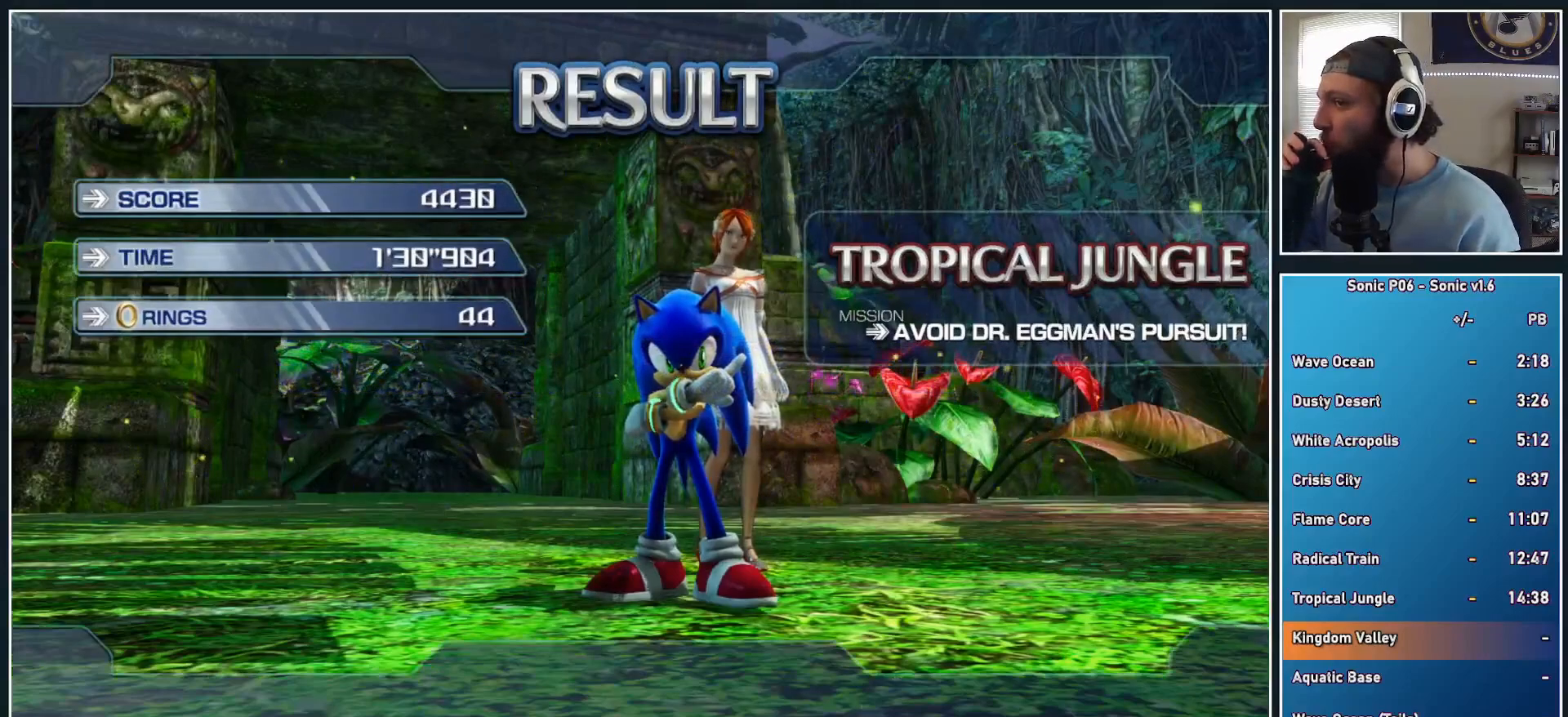
{"buttons": ["A"], "left_stick": "center", "right_stick": "center", "events": [[83, "A", "down"], [167, "A", "up"], [267, "A", "down"], [367, "A", "up"], [450, "A", "down"]]}
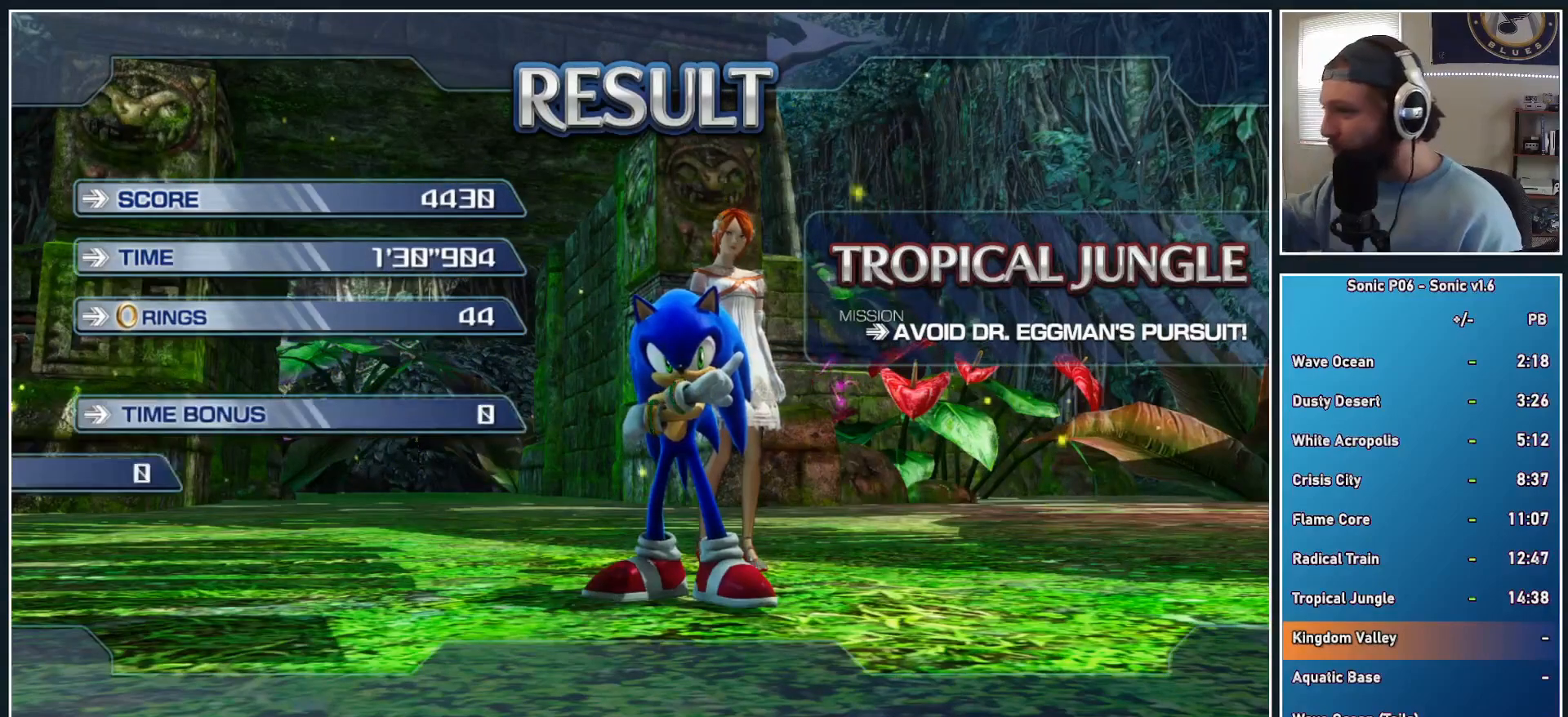
{"buttons": [], "left_stick": "center", "right_stick": "center", "events": [[33, "A", "up"], [133, "A", "down"], [217, "A", "up"], [300, "A", "down"], [417, "A", "up"]]}
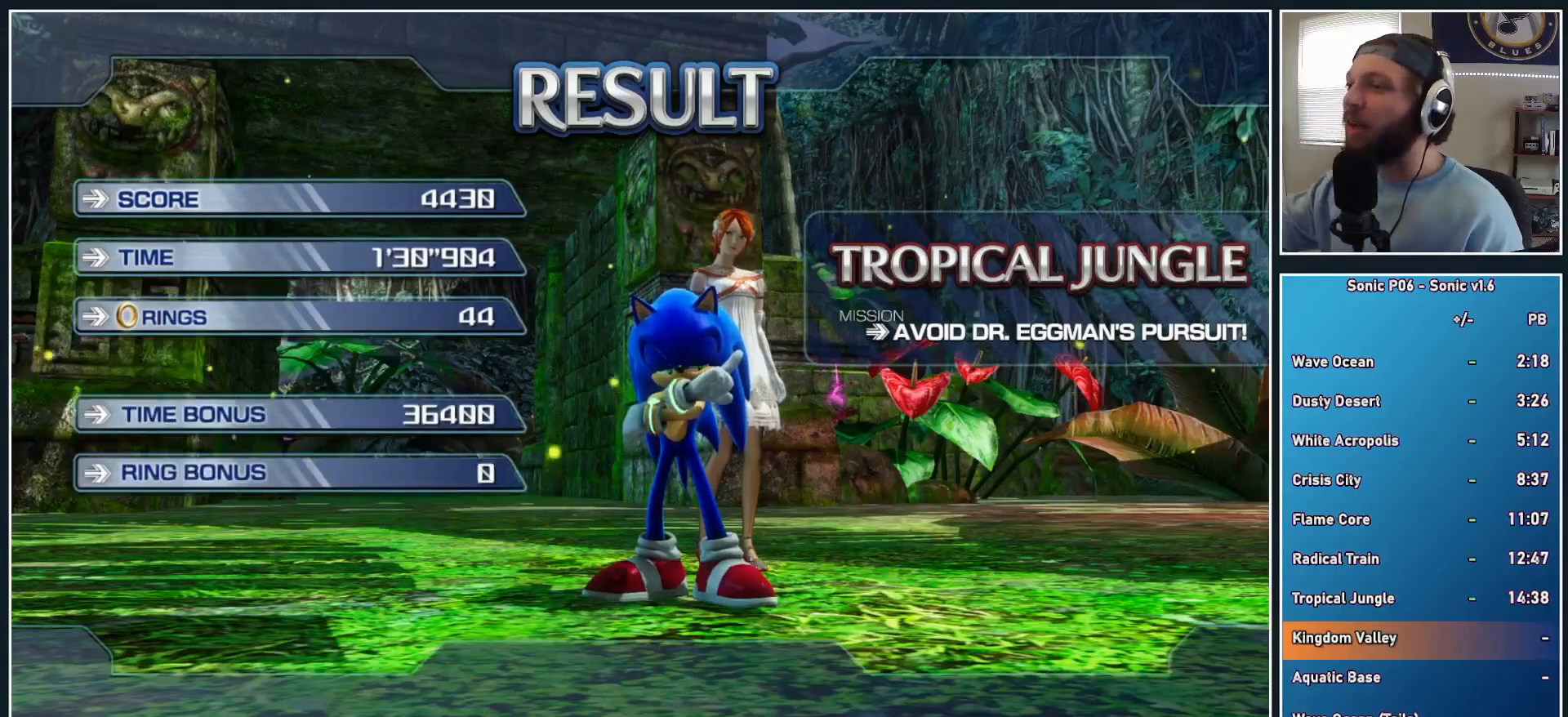
{"buttons": [], "left_stick": "center", "right_stick": "center", "events": [[17, "A", "down"], [100, "A", "up"], [167, "A", "down"], [283, "A", "up"], [350, "A", "down"], [483, "A", "up"]]}
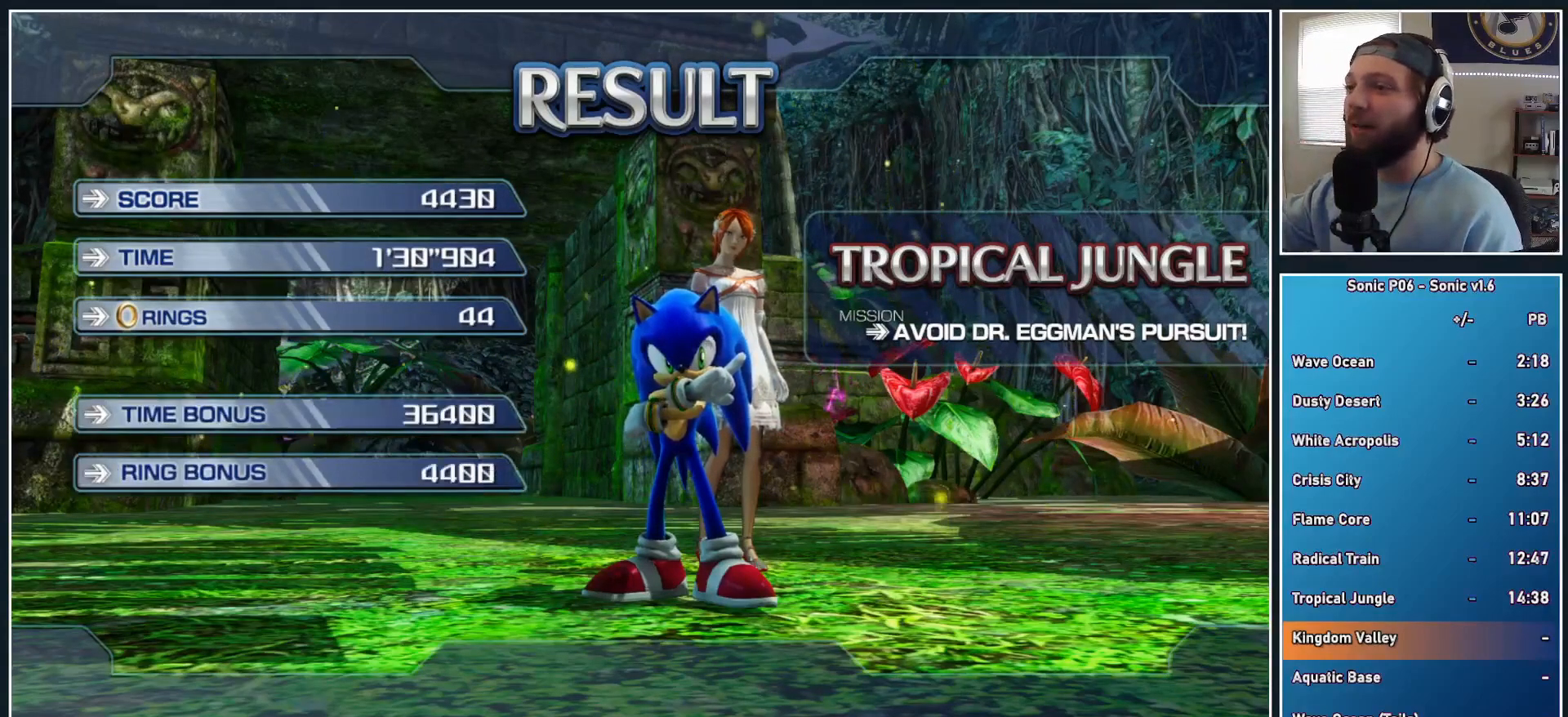
{"buttons": [], "left_stick": "center", "right_stick": "center", "events": [[33, "A", "down"], [150, "A", "up"], [233, "A", "down"], [317, "A", "up"], [433, "A", "down"], [500, "A", "up"]]}
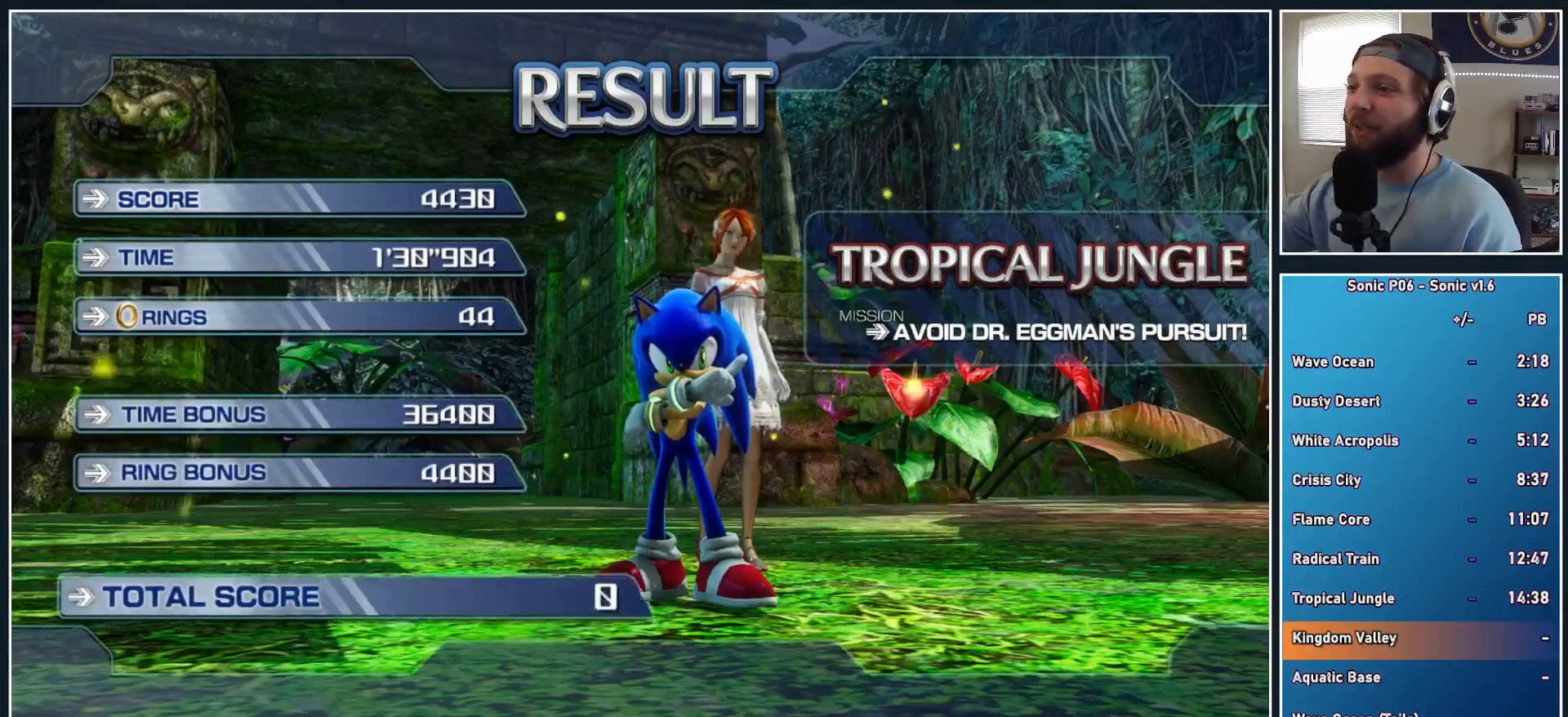
{"buttons": ["A"], "left_stick": "center", "right_stick": "center", "events": [[83, "A", "down"], [200, "A", "up"], [283, "A", "down"], [367, "A", "up"], [450, "A", "down"]]}